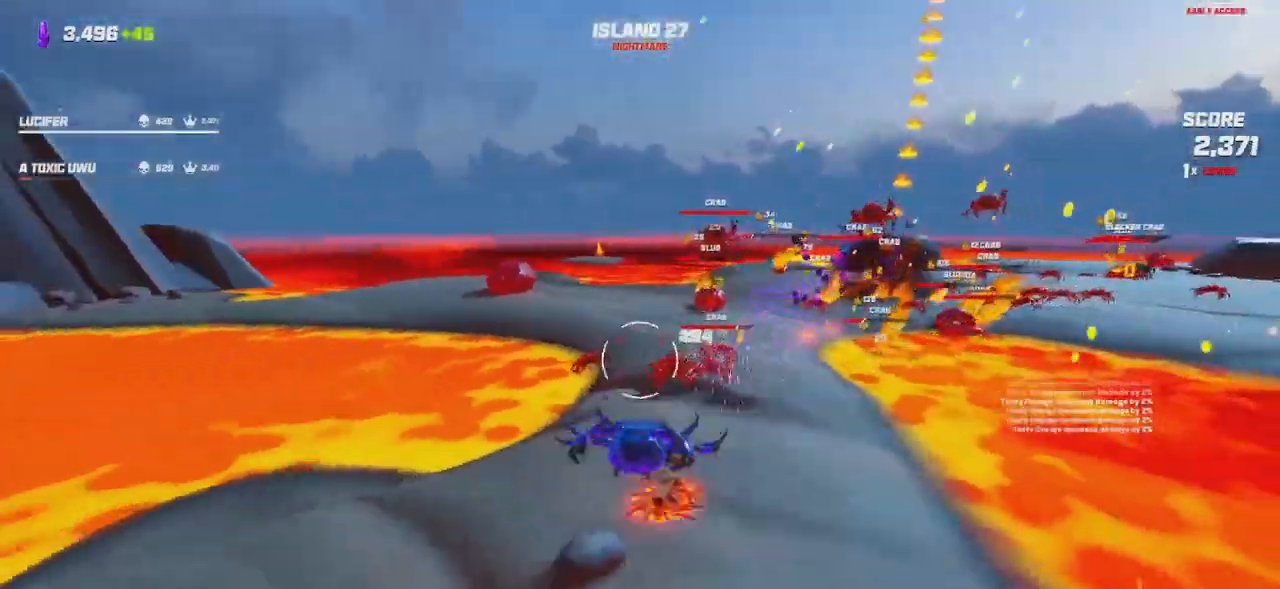
Gameplay with keyboard and mouse; each line is a JSON object with the keys and mouse buttons held at the frame after it. "events" lists presses ("down") and releases ("up") of "a", "ctrl", "d", "e", "q", "s", "shift", "space", "w", "mouse_left", "mouse_wheel", "mouse_right", "mouse_mb4" and "mouse_mb5" between this image and that frame as [ms after this image, input, new state], when the widget could be followed in between. "mouse_left", "mouse_wheel", "mouse_right", "mouse_mb4", "mouse_mb5" = the "left", "wheel", "right", "mb4", "mb5" buttons of the "mouse" list. No other keys are recorded. "wheel" means that the mouse wheel is clicked or scrolled. Mouse movement is not recorded.
{"keys": ["a", "s", "space"], "mouse": ["left"], "events": [[200, "a", "down"], [466, "space", "down"]]}
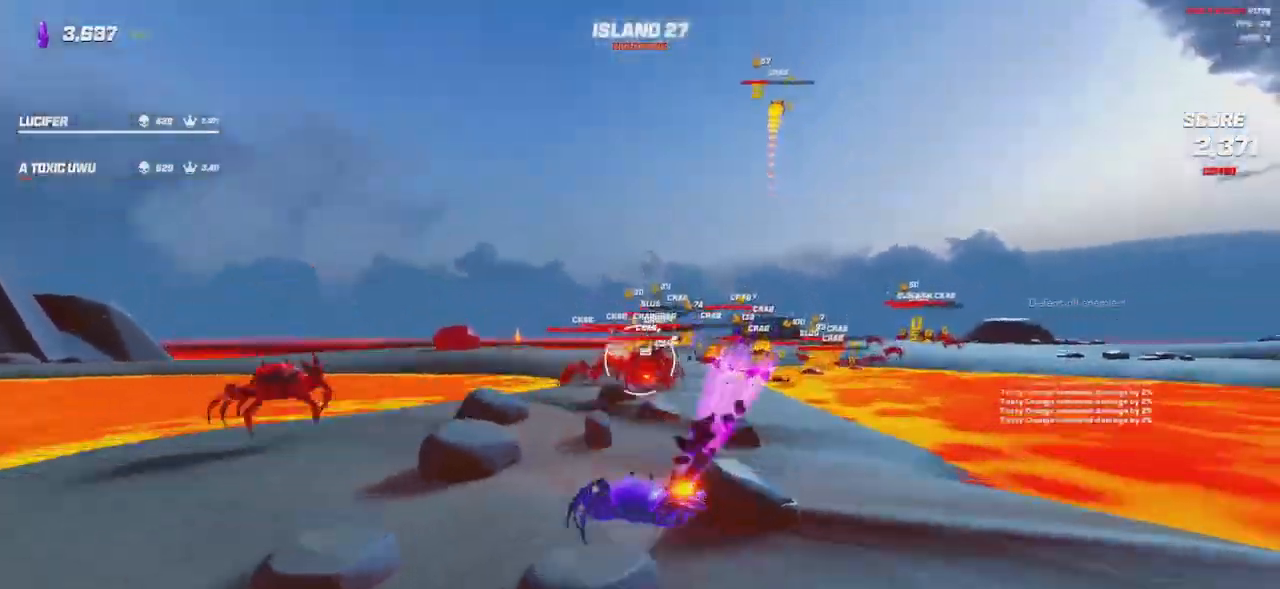
{"keys": ["a", "s"], "mouse": ["left"], "events": [[33, "space", "up"], [266, "a", "up"], [383, "space", "down"], [466, "a", "down"], [483, "space", "up"]]}
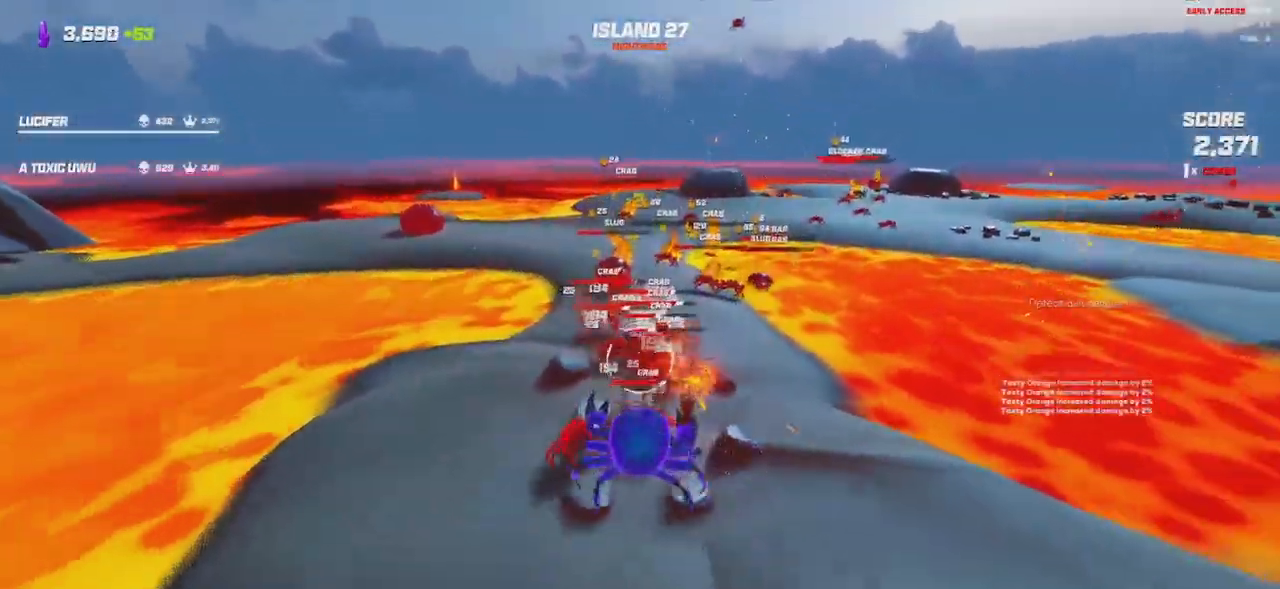
{"keys": ["d"], "mouse": ["left"], "events": [[166, "a", "up"], [266, "d", "down"], [416, "s", "up"]]}
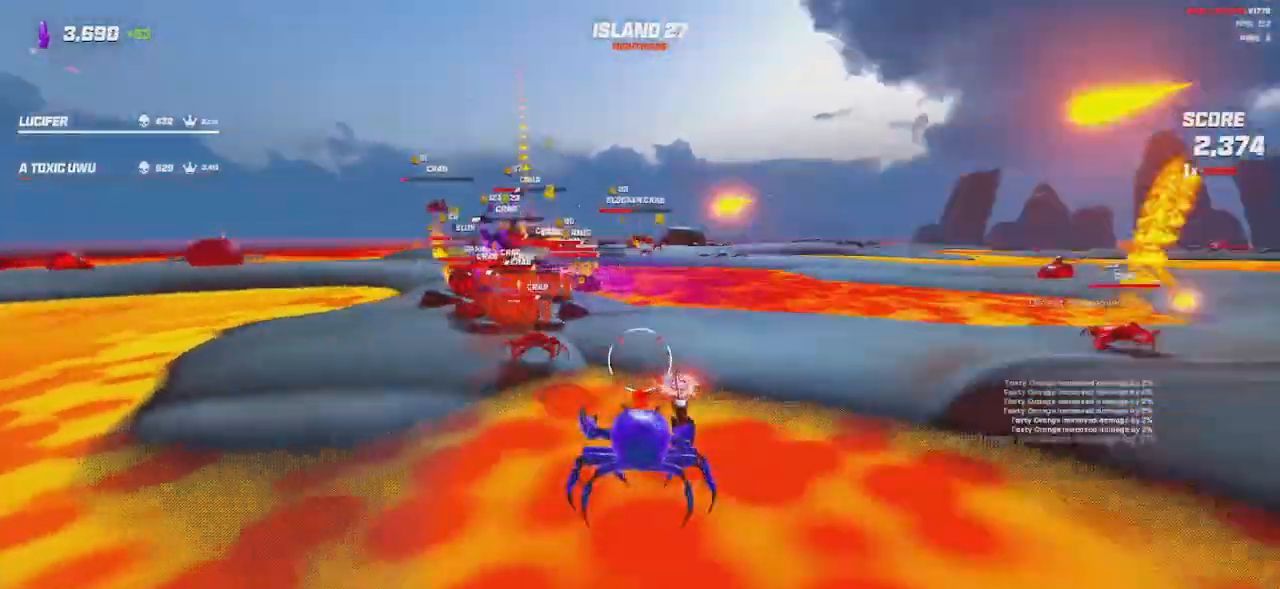
{"keys": ["space", "w"], "mouse": ["wheel"]}
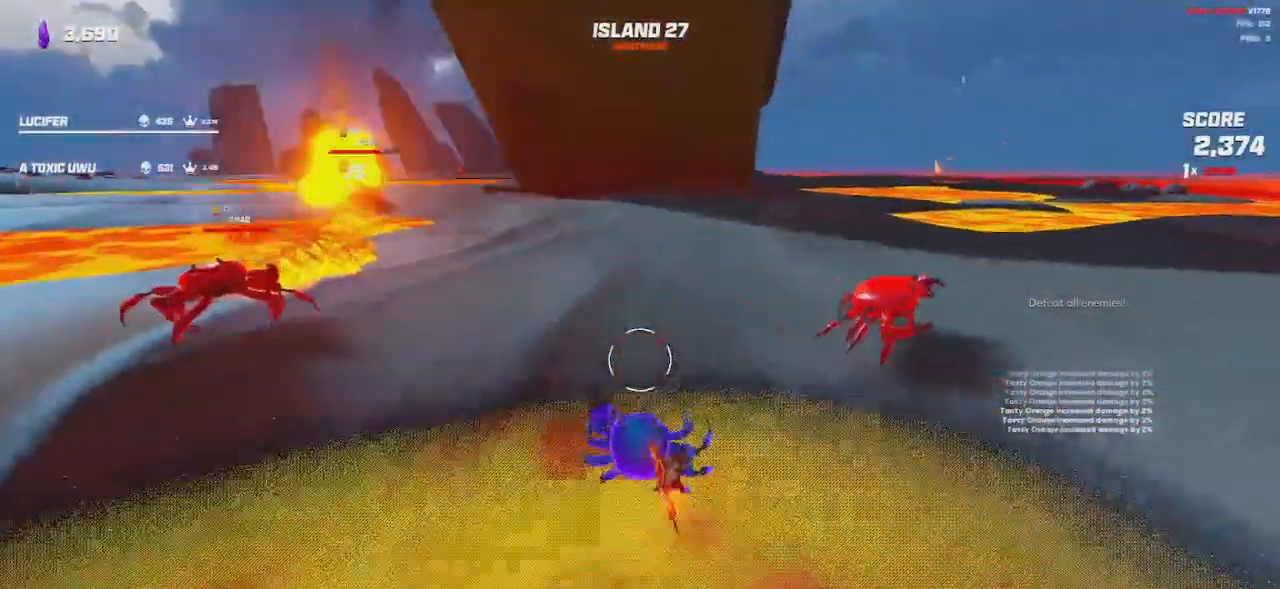
{"keys": ["d"], "mouse": [], "events": [[100, "mouse_wheel", "up"], [116, "space", "up"], [150, "d", "down"], [200, "space", "down"], [266, "space", "up"], [283, "w", "up"], [366, "d", "up"], [483, "d", "down"]]}
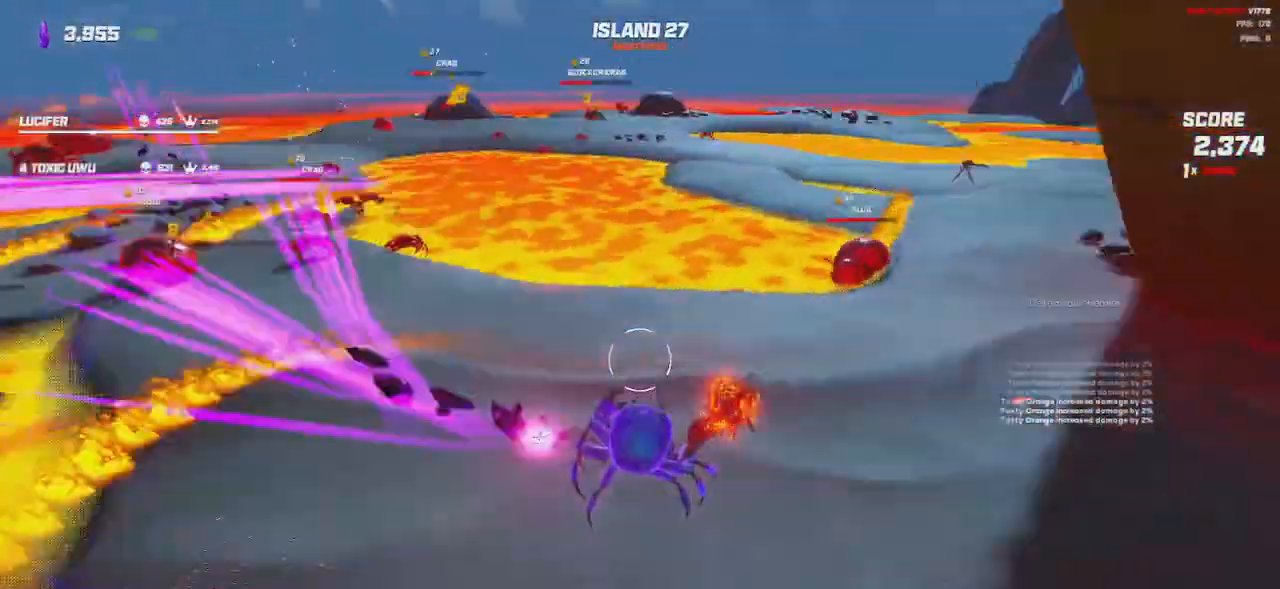
{"keys": ["a"], "mouse": ["left"], "events": [[83, "s", "down"], [166, "d", "up"], [216, "a", "down"], [350, "mouse_left", "down"], [366, "s", "up"]]}
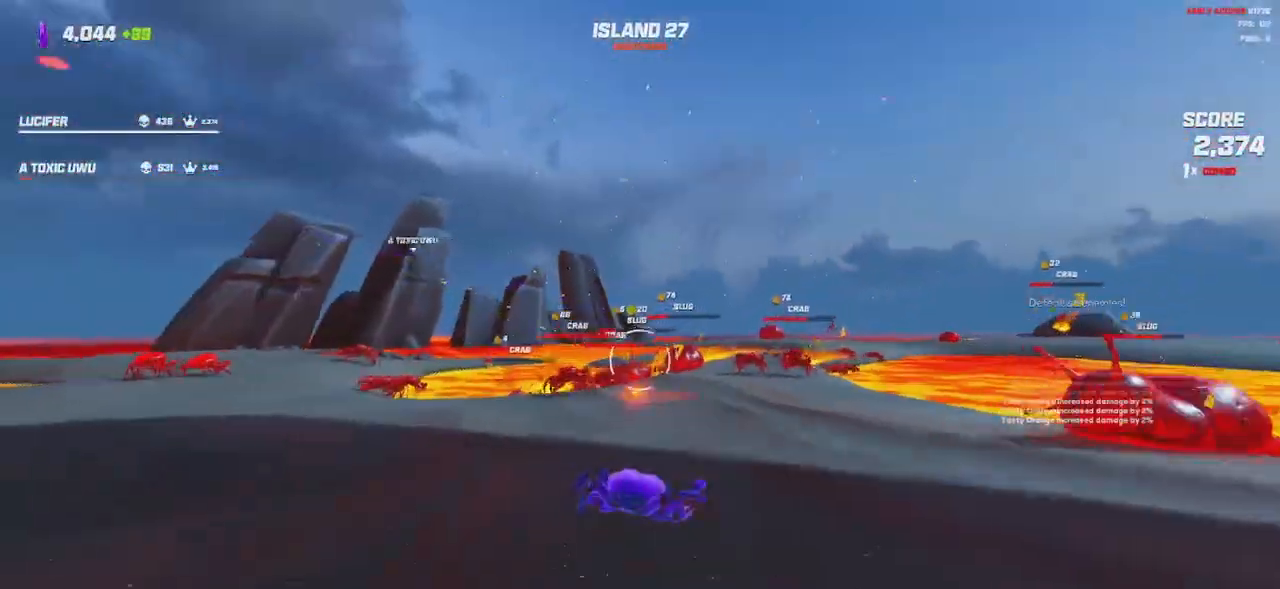
{"keys": ["a", "space", "w"], "mouse": ["left"], "events": [[183, "space", "down"], [283, "space", "up"], [350, "w", "down"], [450, "space", "down"]]}
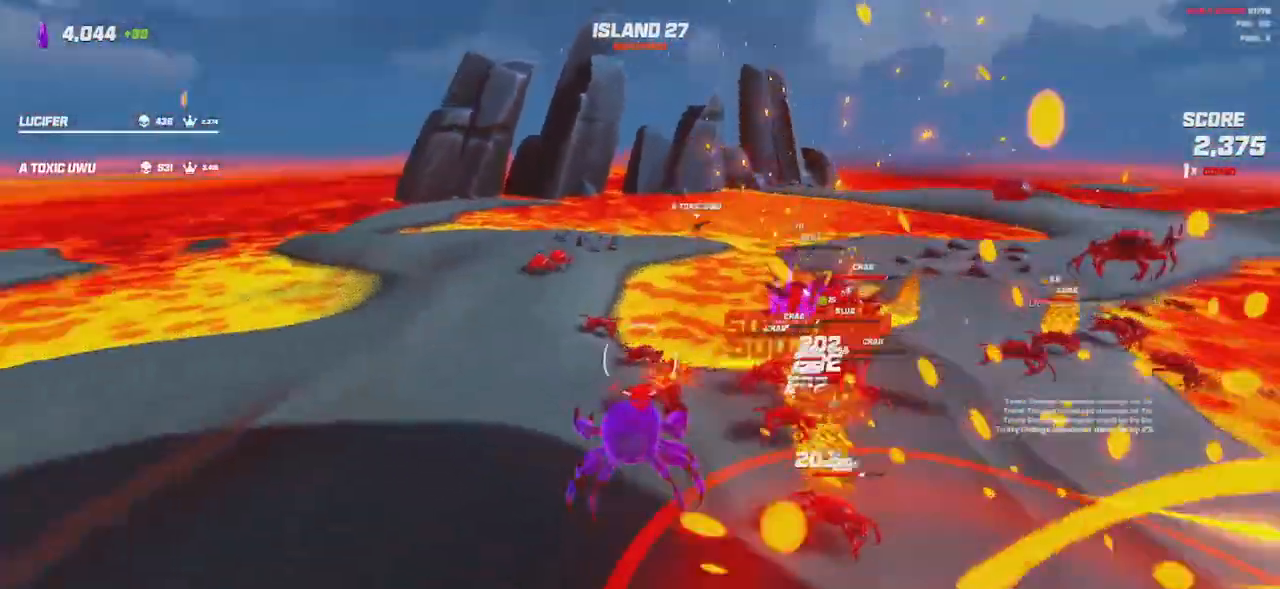
{"keys": ["a", "w"], "mouse": ["left"], "events": [[66, "space", "up"], [133, "d", "down"], [183, "mouse_left", "up"], [233, "d", "up"], [266, "space", "down"], [383, "space", "up"], [466, "mouse_left", "down"]]}
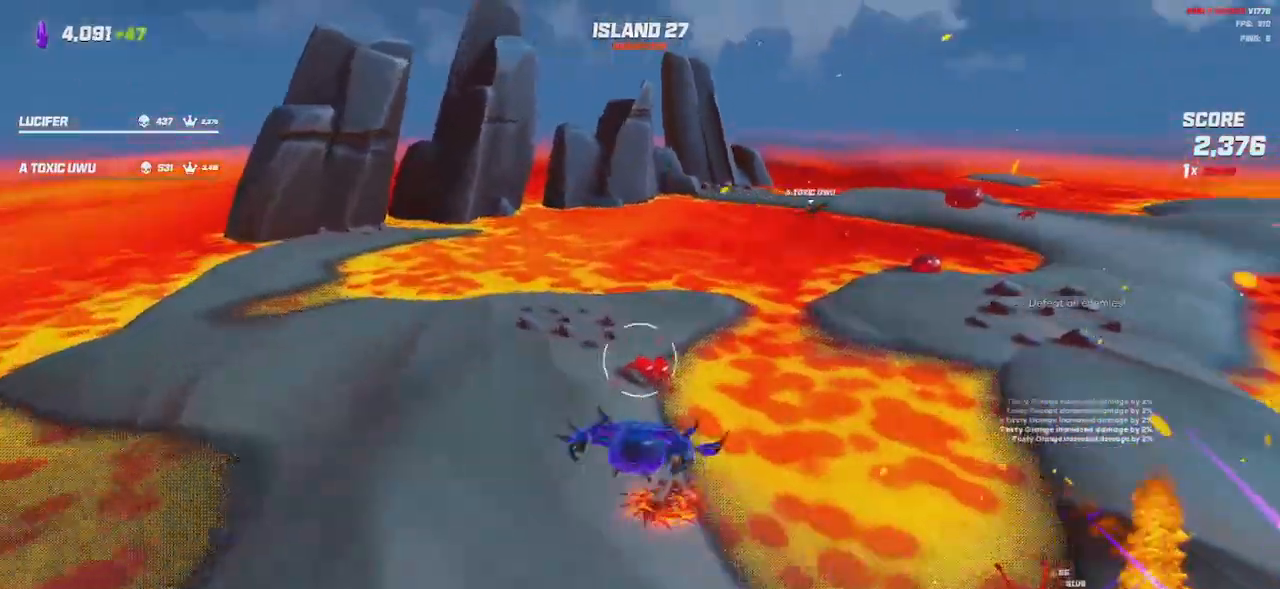
{"keys": ["a", "s"], "mouse": ["left"], "events": [[116, "w", "up"], [333, "s", "down"]]}
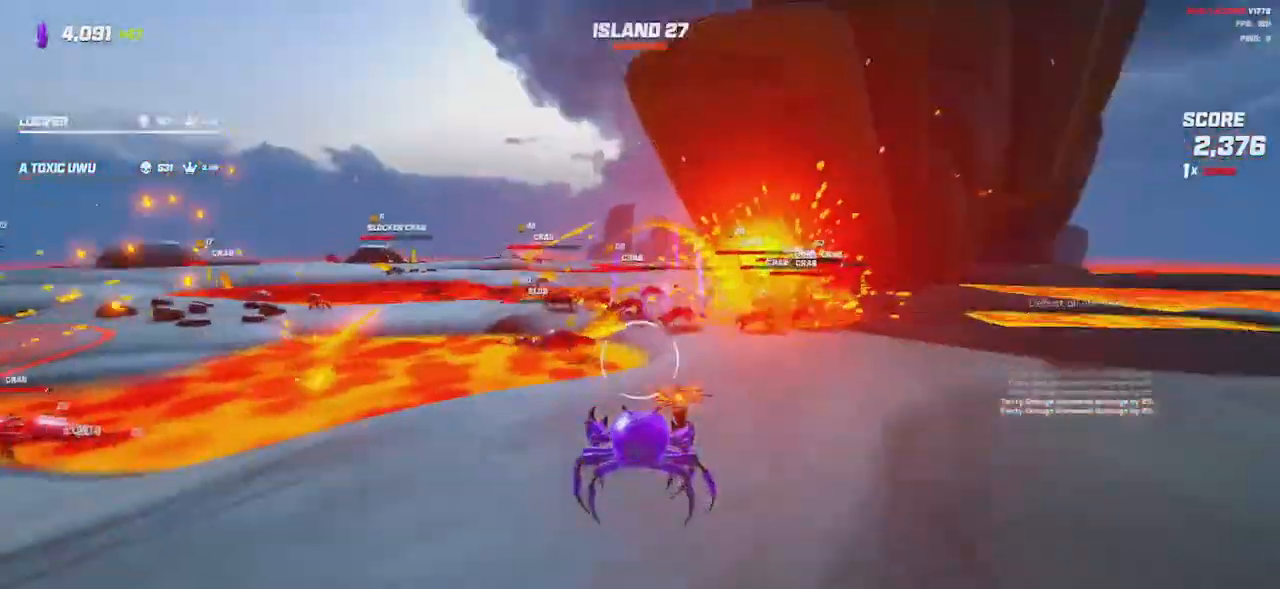
{"keys": ["d", "s"], "mouse": ["left"], "events": [[466, "a", "up"], [466, "d", "down"]]}
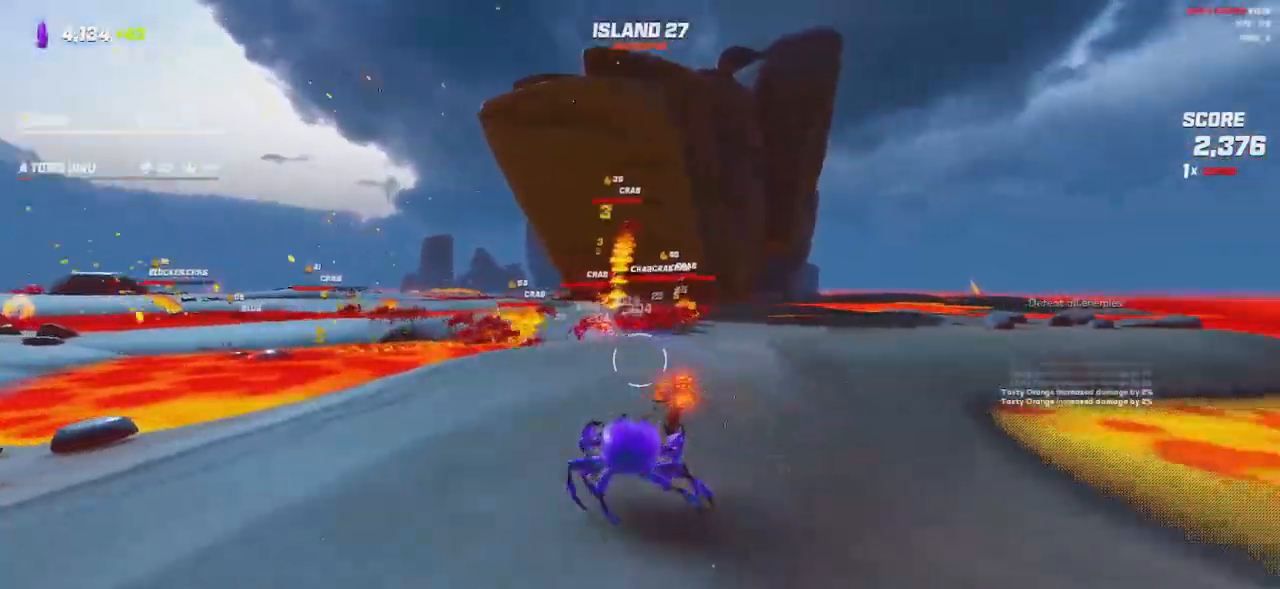
{"keys": ["shift", "space", "w"], "mouse": [], "events": [[50, "s", "up"], [233, "w", "down"], [283, "shift", "down"], [316, "d", "up"], [316, "mouse_left", "up"], [450, "space", "down"]]}
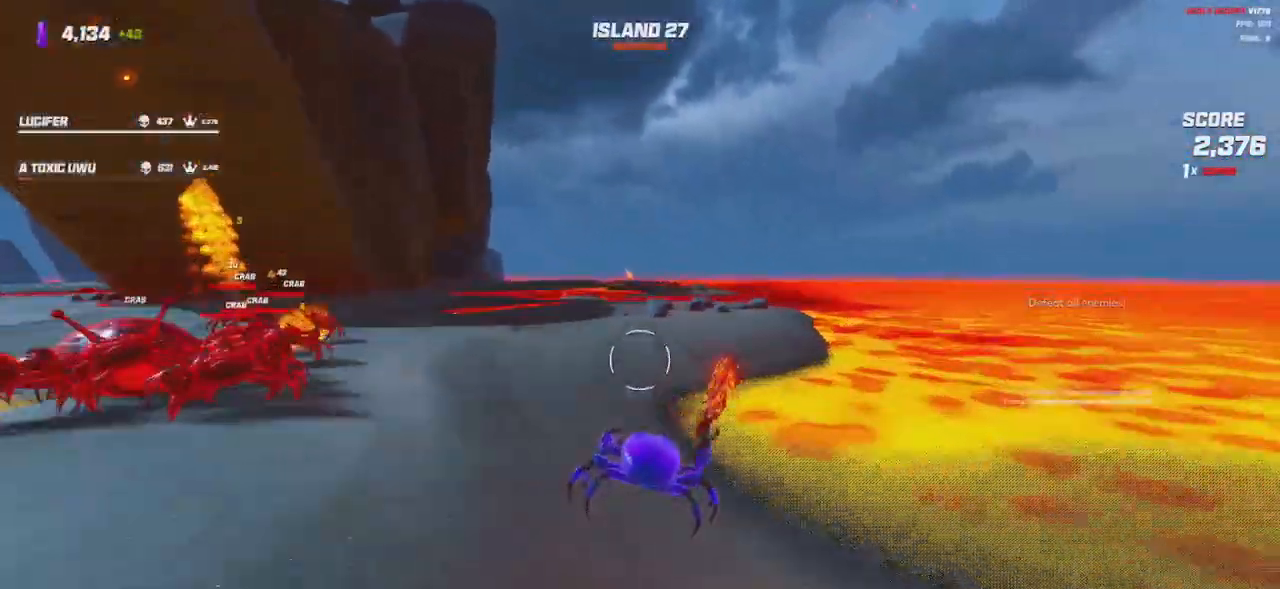
{"keys": ["d", "s"], "mouse": ["left"], "events": [[50, "space", "up"], [166, "d", "down"], [183, "space", "down"], [216, "w", "up"], [316, "space", "up"], [333, "shift", "up"], [366, "s", "down"], [500, "mouse_left", "down"]]}
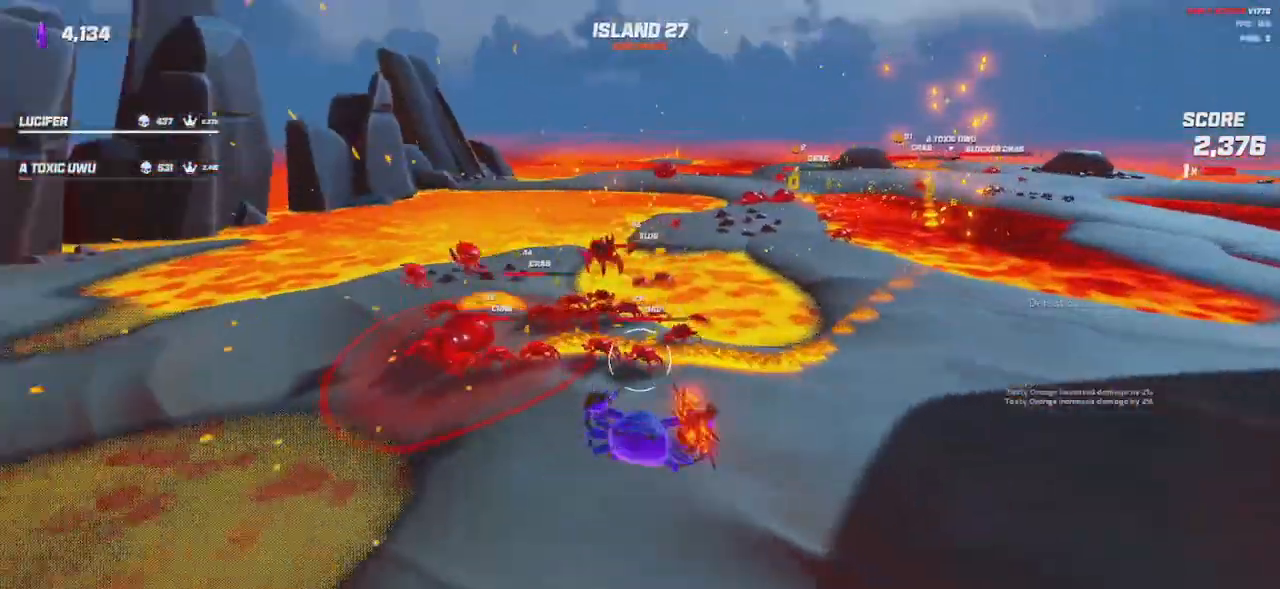
{"keys": ["a", "w"], "mouse": ["left"], "events": [[33, "d", "up"], [150, "a", "down"], [350, "s", "up"], [500, "w", "down"]]}
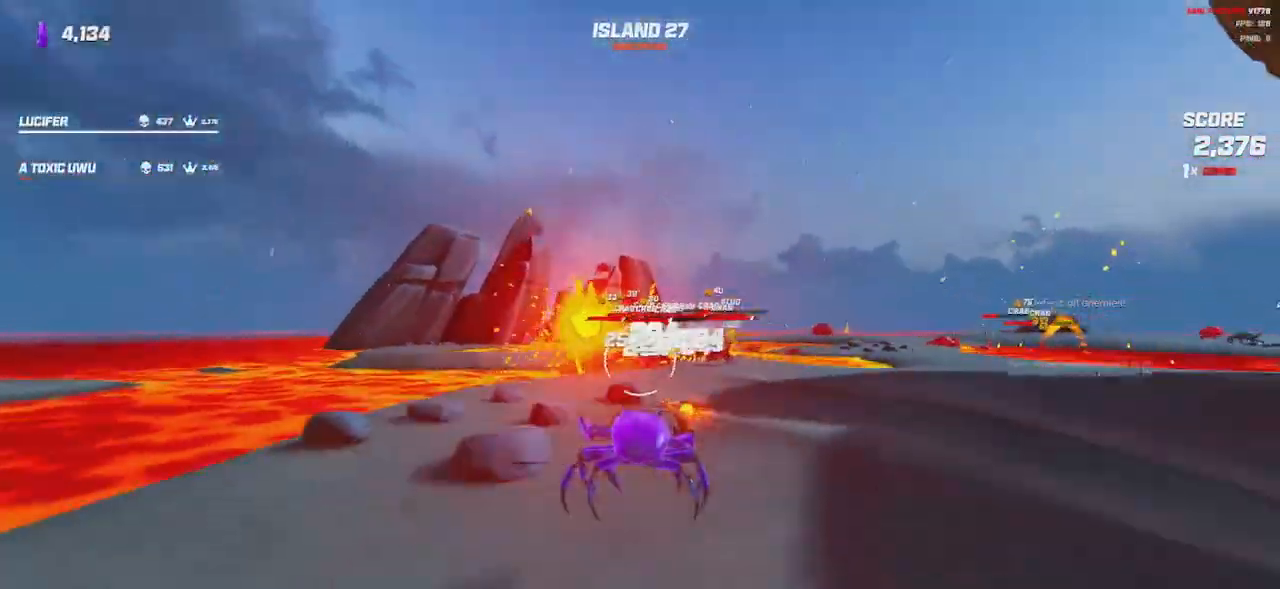
{"keys": ["s"], "mouse": ["left"], "events": [[150, "a", "up"], [233, "w", "up"], [266, "d", "down"], [433, "s", "down"], [500, "d", "up"]]}
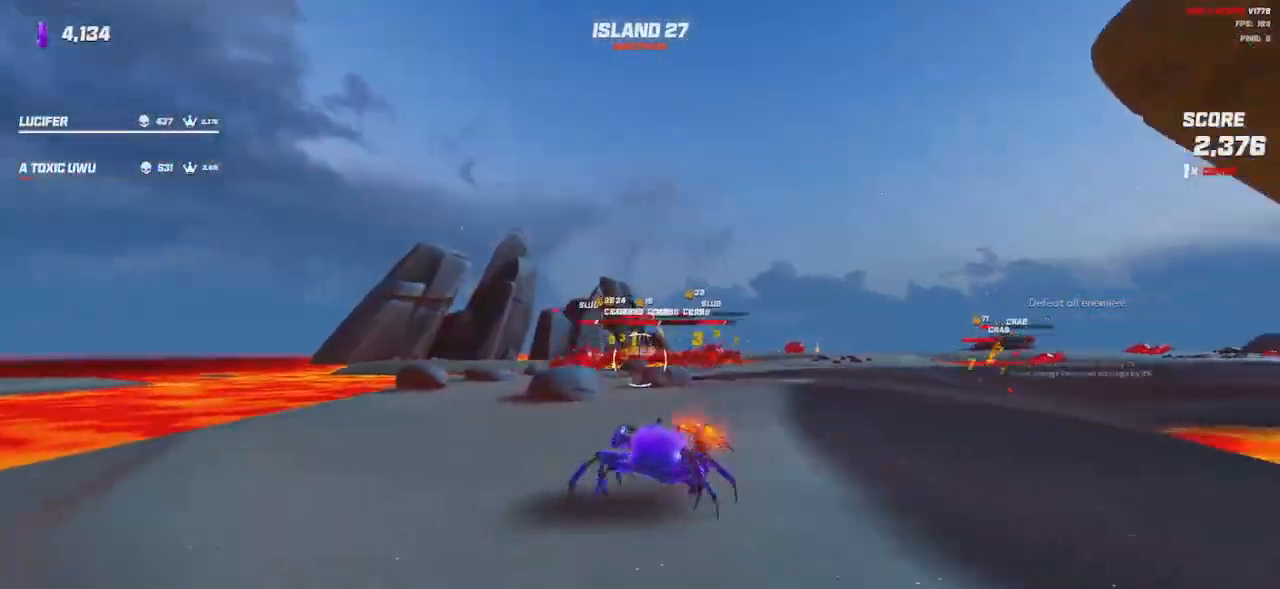
{"keys": ["d"], "mouse": ["left"], "events": [[116, "s", "up"], [233, "a", "down"], [466, "a", "up"], [483, "d", "down"]]}
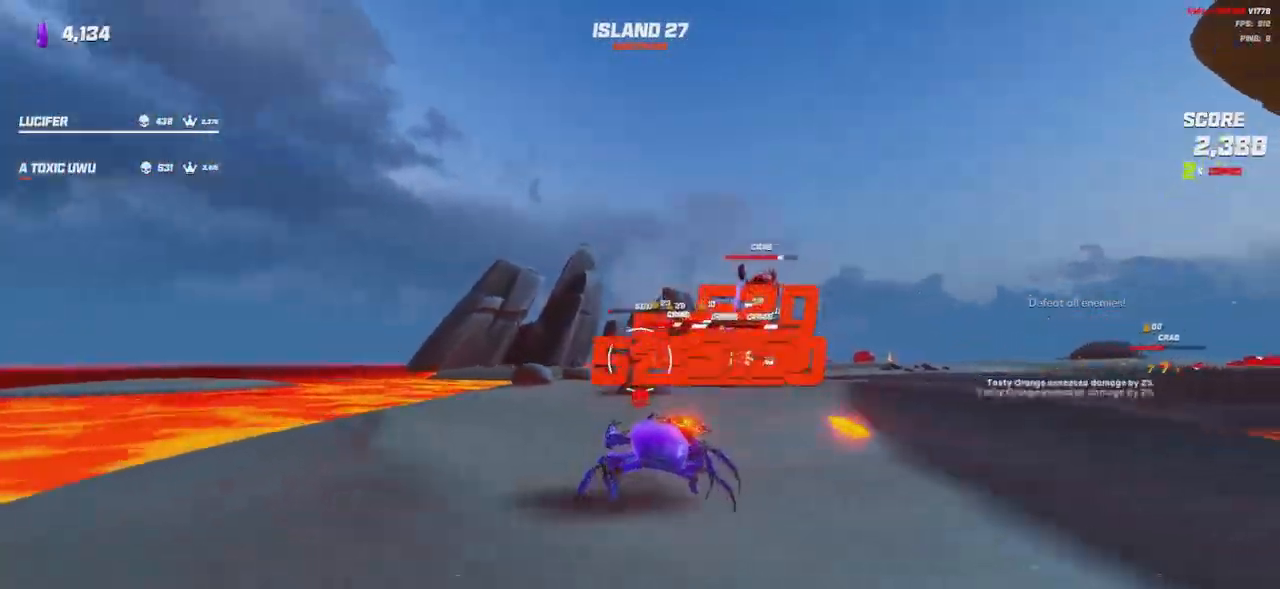
{"keys": ["shift", "w"], "mouse": [], "events": [[66, "w", "down"], [133, "mouse_left", "up"], [166, "d", "up"], [200, "shift", "down"], [383, "space", "down"], [500, "space", "up"]]}
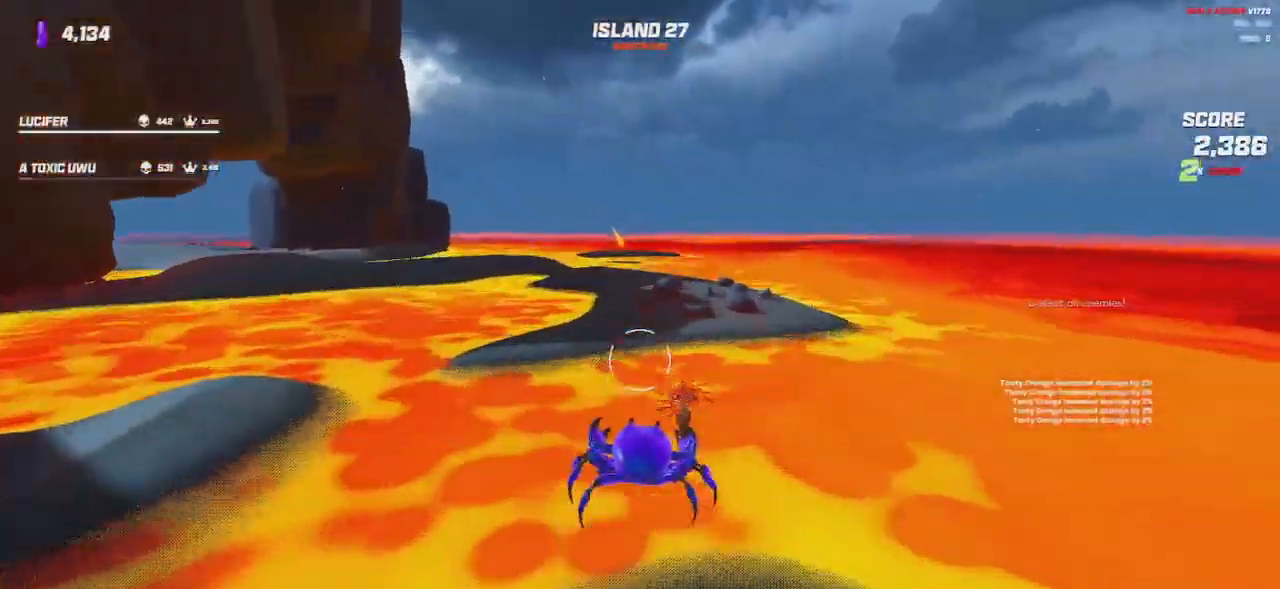
{"keys": ["s"], "mouse": []}
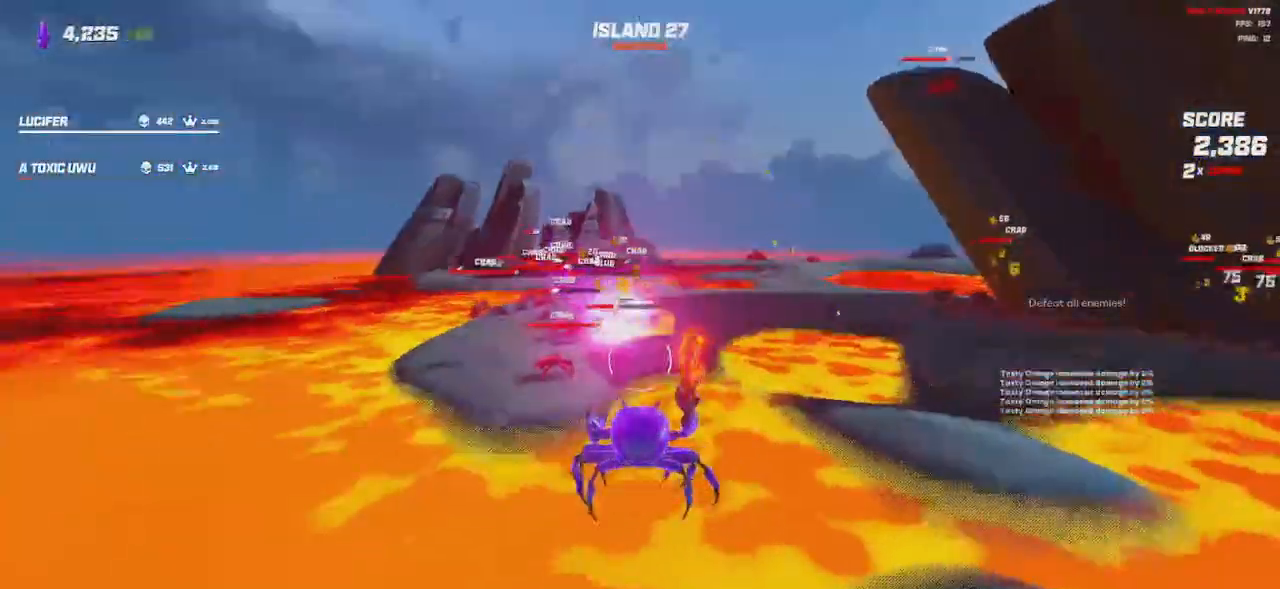
{"keys": ["s"], "mouse": ["left"], "events": [[166, "a", "down"], [233, "mouse_left", "down"], [266, "a", "up"]]}
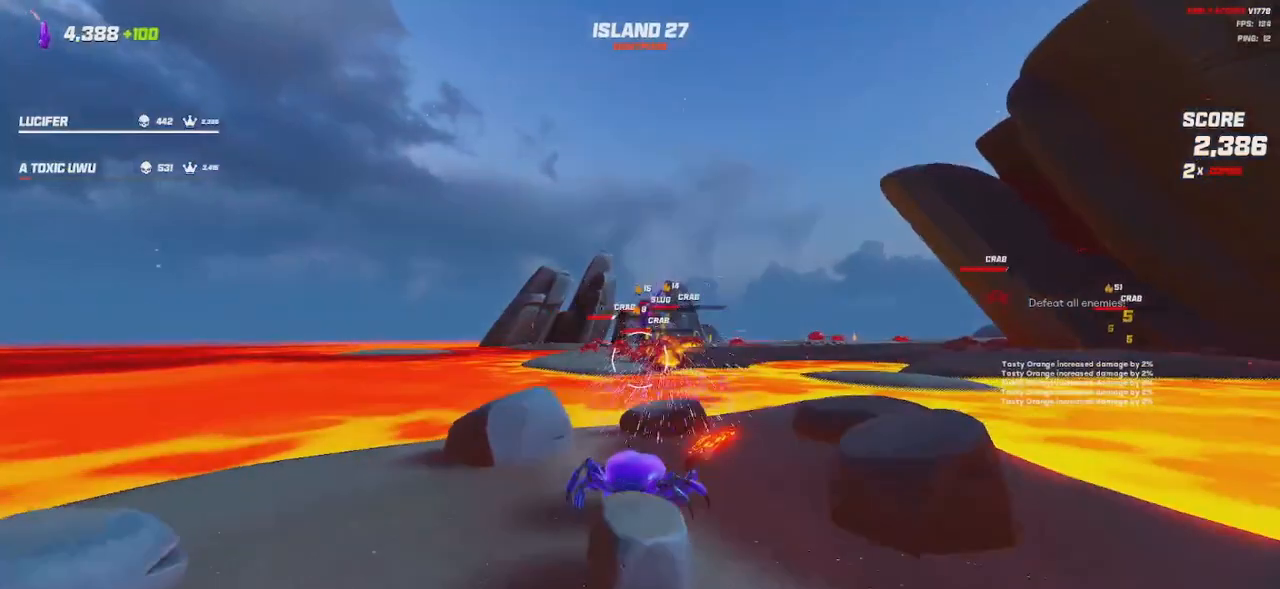
{"keys": ["d", "s"], "mouse": ["left"], "events": [[283, "space", "down"], [400, "d", "down"], [400, "space", "up"]]}
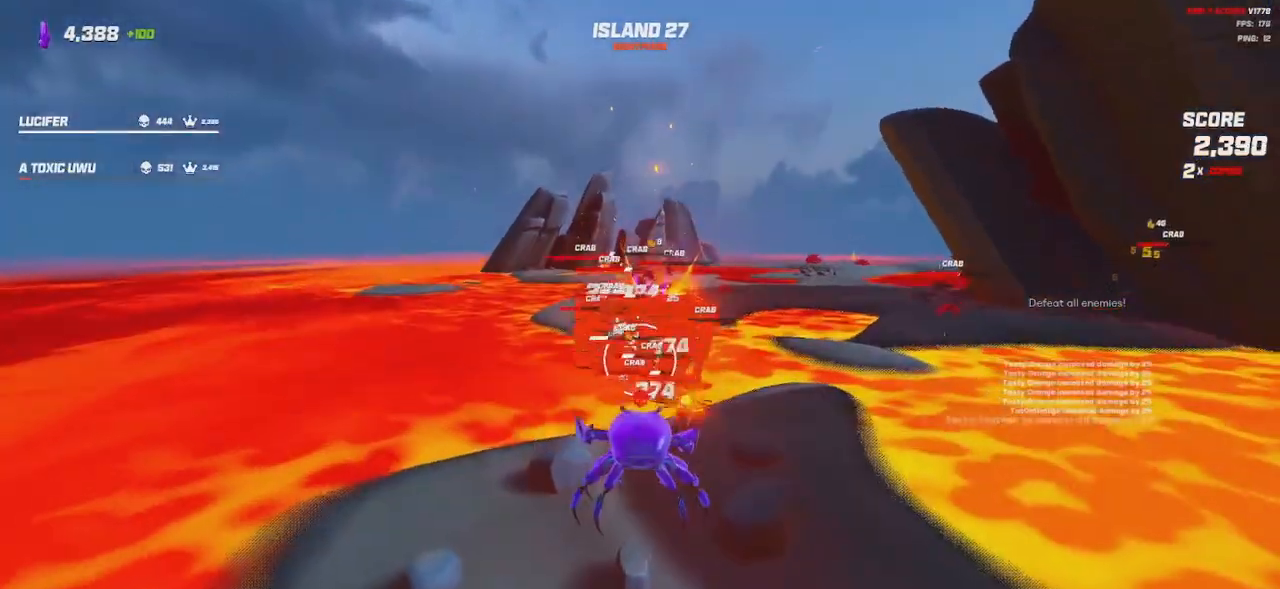
{"keys": ["s"], "mouse": ["left"], "events": [[250, "d", "up"]]}
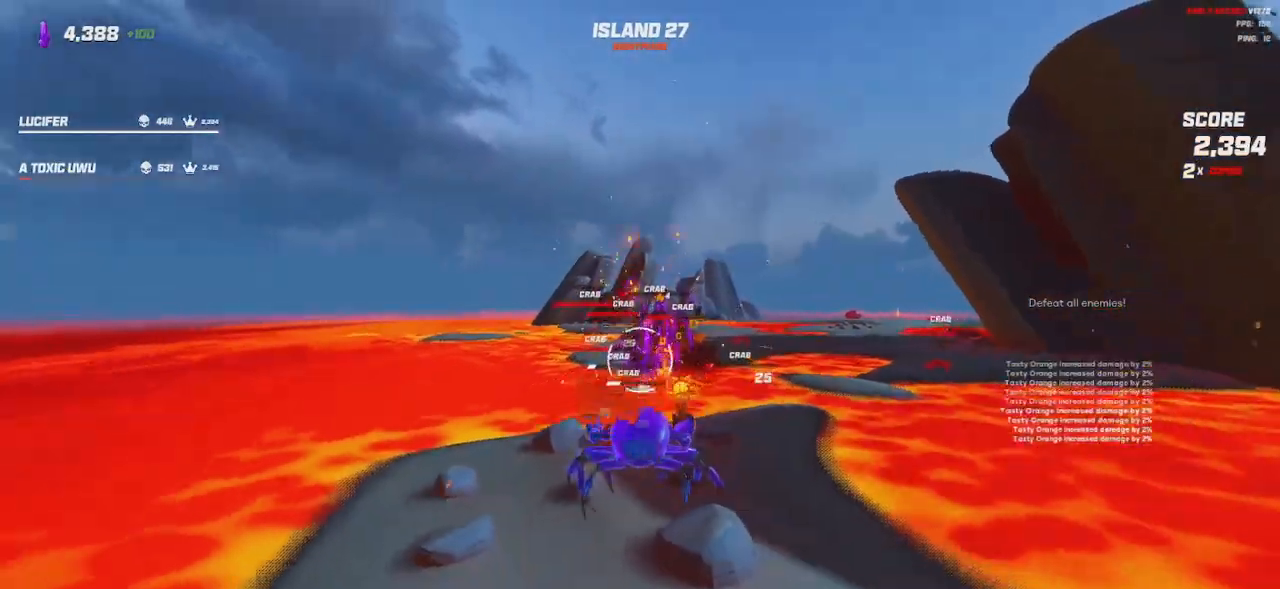
{"keys": ["d", "s"], "mouse": ["left"], "events": [[216, "space", "down"], [300, "space", "up"], [350, "d", "down"]]}
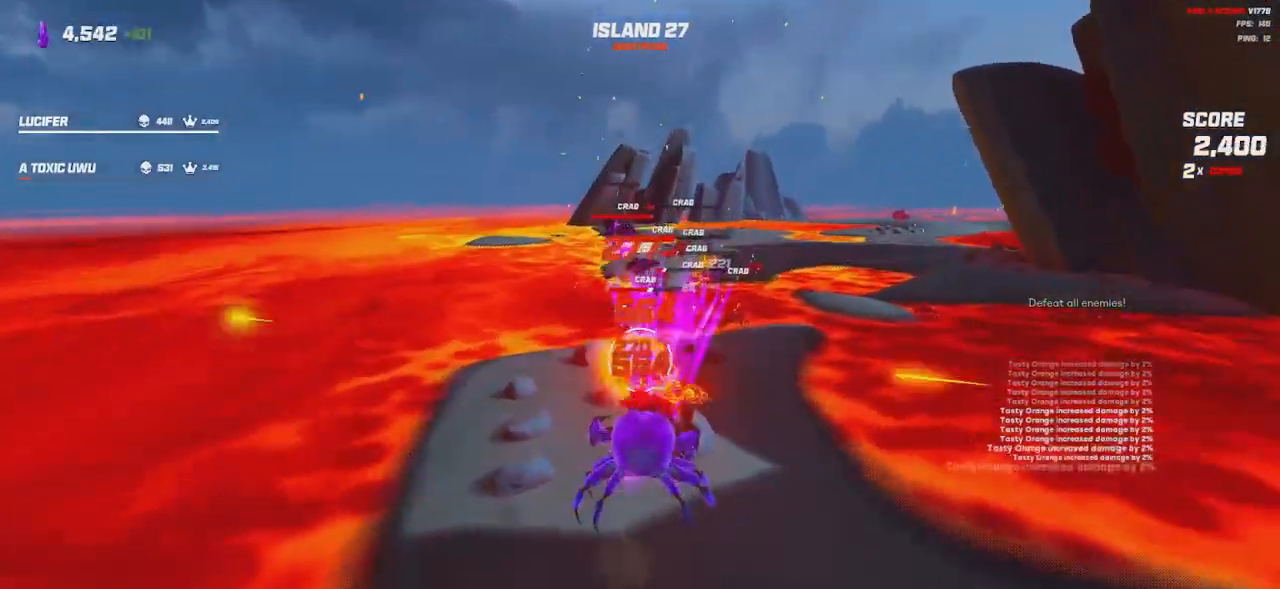
{"keys": ["w"], "mouse": [], "events": [[216, "s", "up"], [233, "space", "down"], [300, "mouse_left", "up"], [350, "w", "down"], [366, "space", "up"], [416, "d", "up"]]}
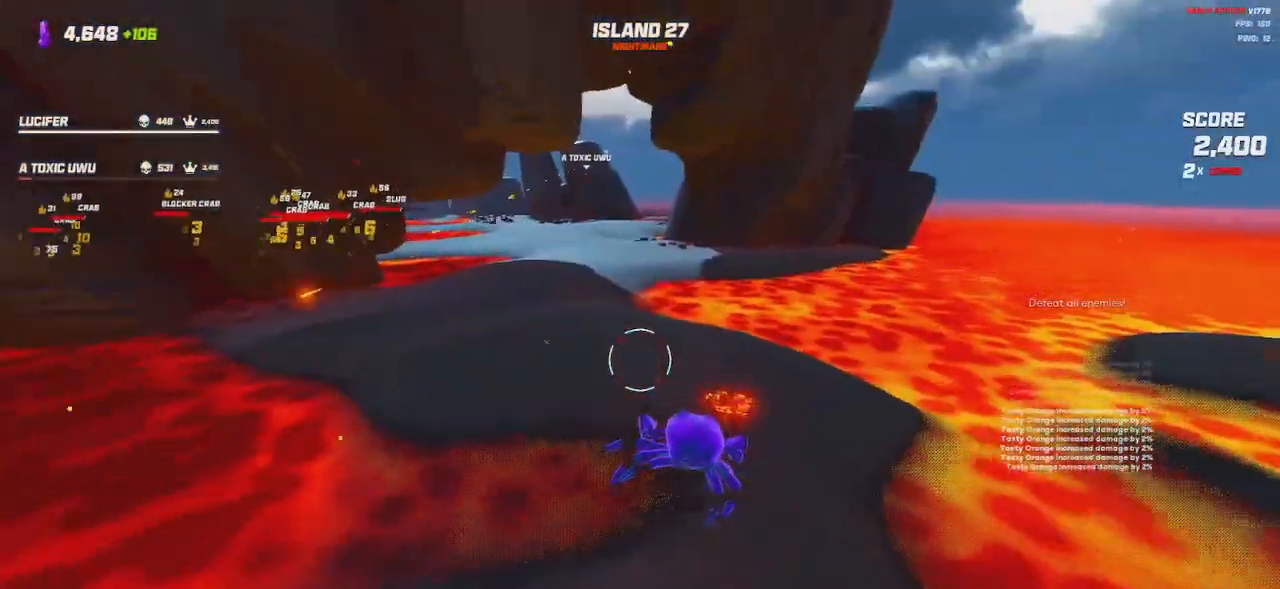
{"keys": ["a", "w"], "mouse": [], "events": [[16, "d", "down"], [250, "space", "down"], [333, "d", "up"], [333, "space", "up"], [400, "a", "down"]]}
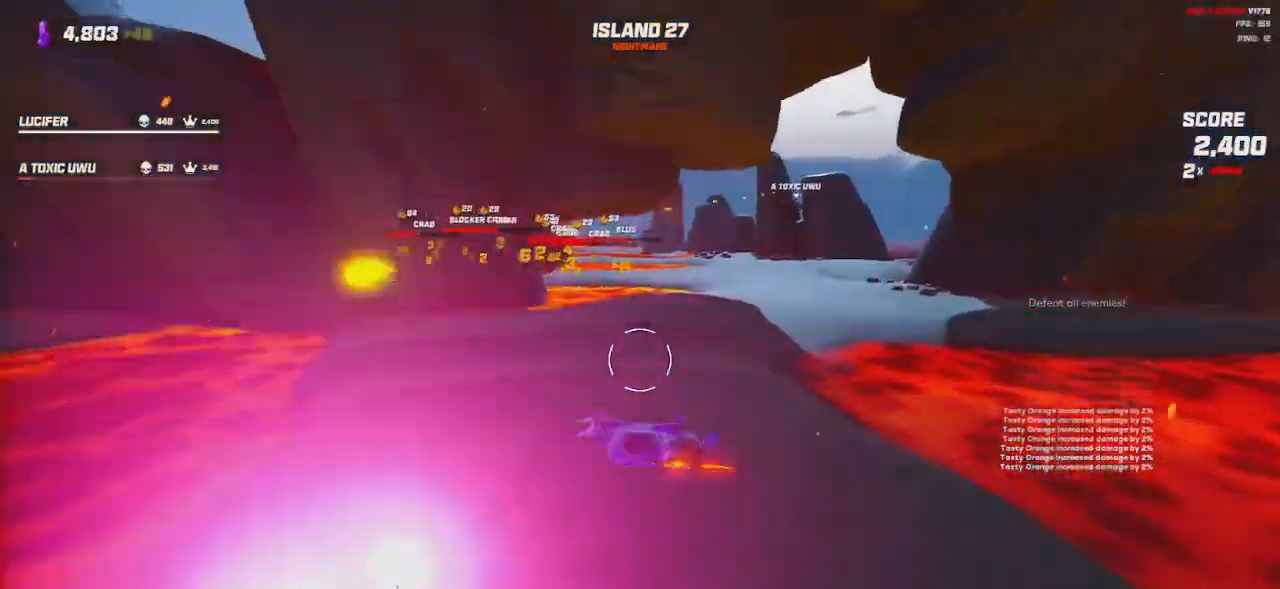
{"keys": ["d", "s"], "mouse": ["left"], "events": [[166, "a", "up"], [183, "d", "down"], [250, "mouse_left", "down"], [266, "w", "up"], [466, "s", "down"]]}
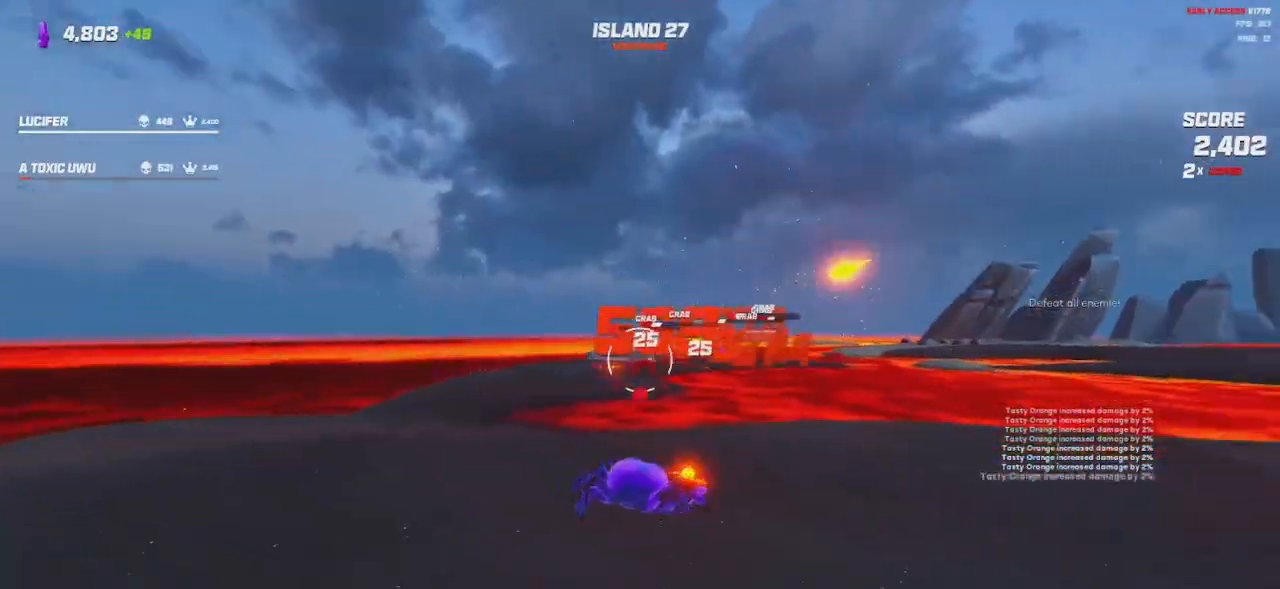
{"keys": [], "mouse": ["left"], "events": [[100, "space", "down"], [216, "space", "up"], [266, "d", "up"], [350, "s", "up"]]}
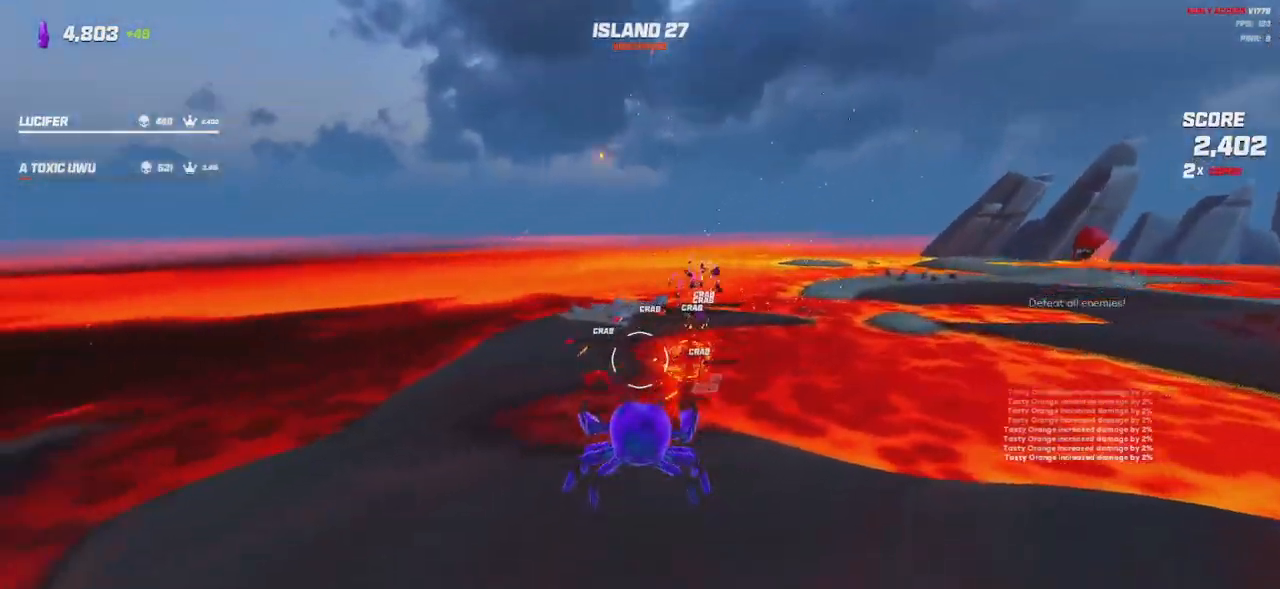
{"keys": ["a", "d"], "mouse": [], "events": [[33, "w", "down"], [200, "w", "up"], [233, "d", "down"], [450, "mouse_left", "up"], [500, "a", "down"]]}
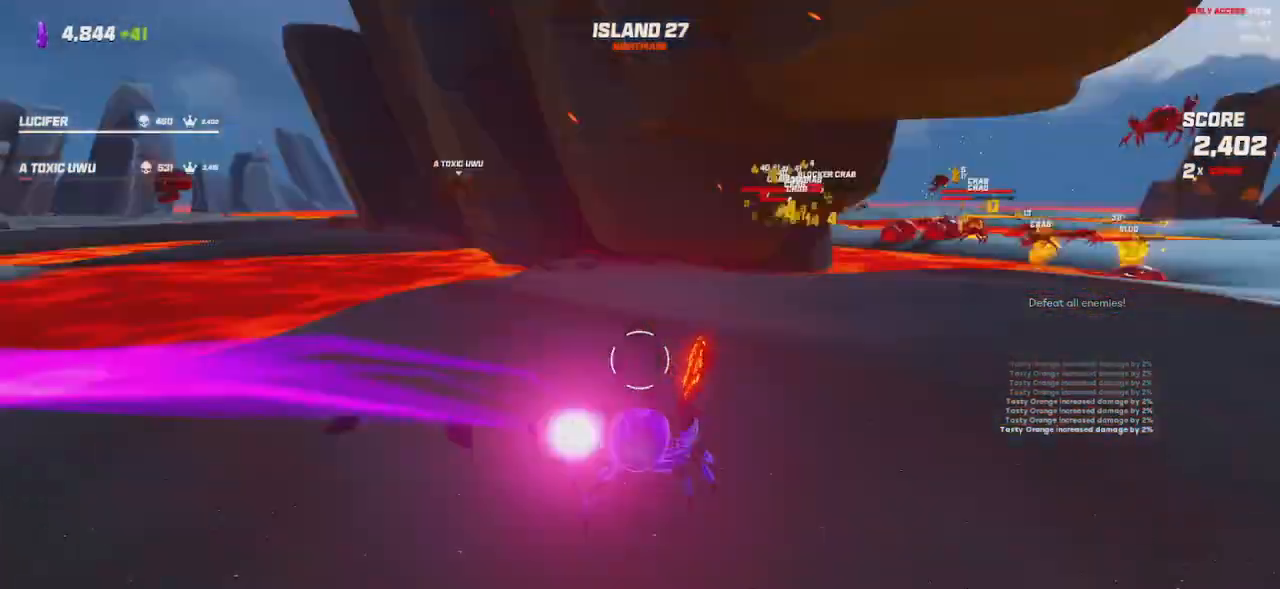
{"keys": ["d", "w"], "mouse": [], "events": [[33, "w", "down"], [50, "shift", "down"], [66, "d", "up"], [150, "a", "up"], [166, "space", "down"], [350, "space", "up"], [400, "shift", "up"], [450, "d", "down"]]}